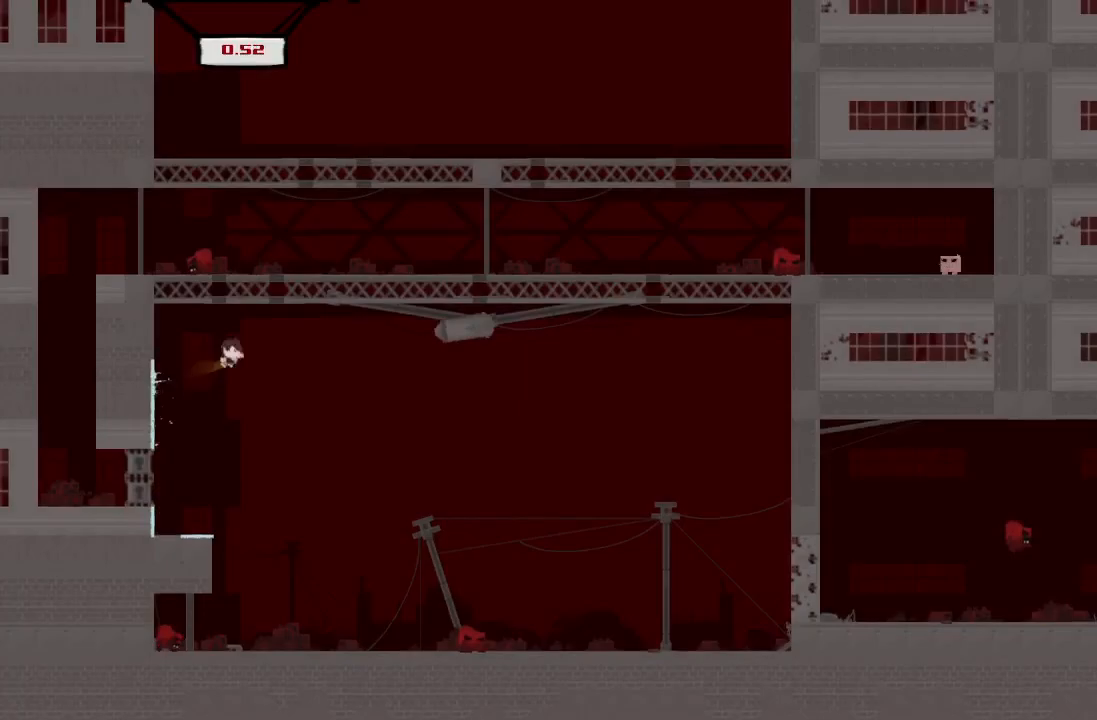
Gameplay with keyboard; each line is a JSON object with the keys held at the frame after it. "events" lists presses ("down") and releases ("up") of "0", "1", "4", "7", "8", "comma", "down", "left", "right" and "up" between this image and that frame as [ms after this image, input, new state], when the widget could be followed in between. No other keys are recorded. Mouse input is not recorded.
{"keys": ["right"], "events": [[83, "1", "down"], [83, "4", "down"], [133, "1", "up"], [133, "4", "up"], [267, "1", "down"], [267, "4", "down"], [317, "1", "up"], [317, "4", "up"]]}
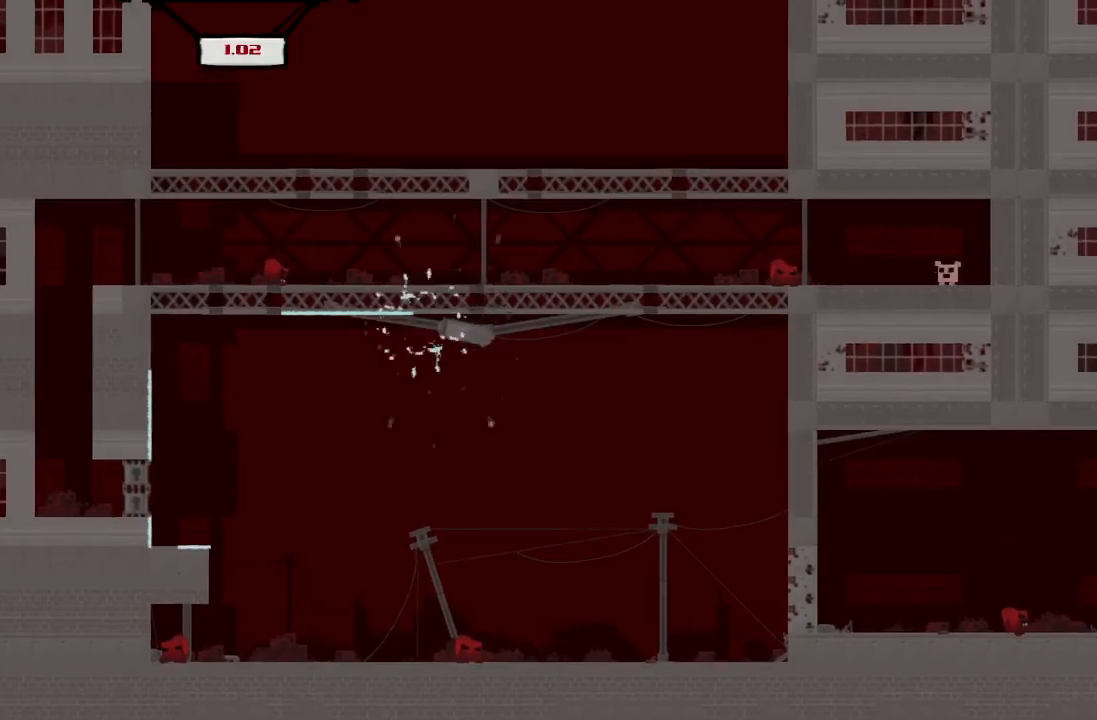
{"keys": ["left"], "events": [[100, "left", "down"], [100, "right", "up"]]}
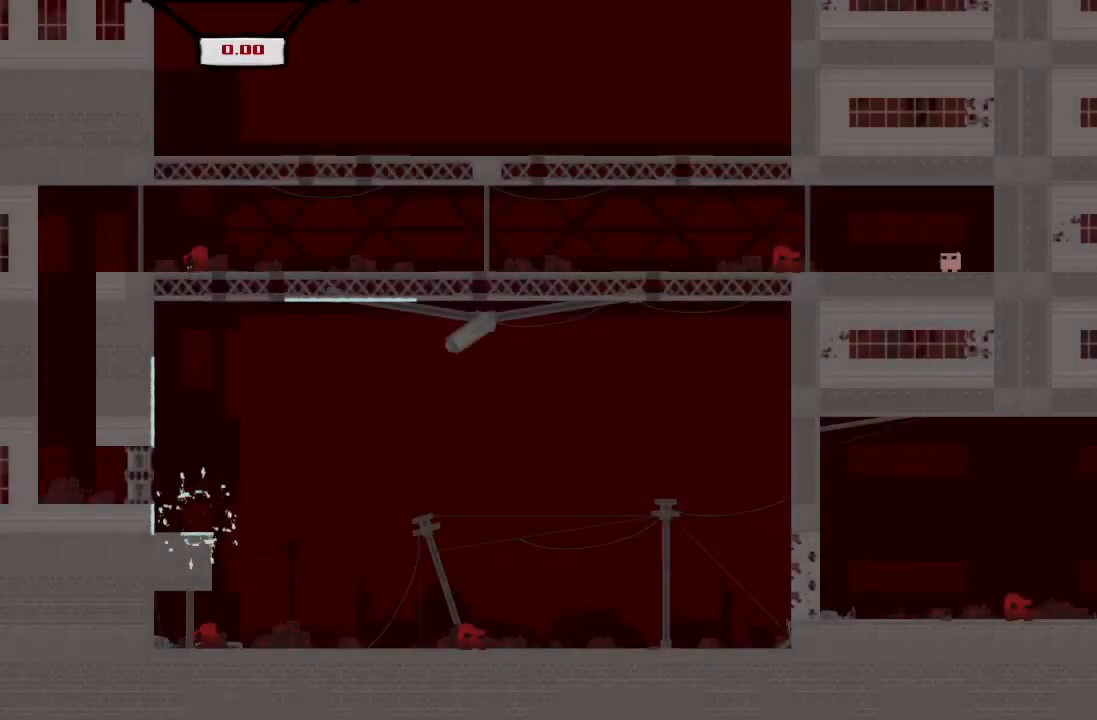
{"keys": ["left"], "events": [[383, "4", "down"], [433, "4", "up"]]}
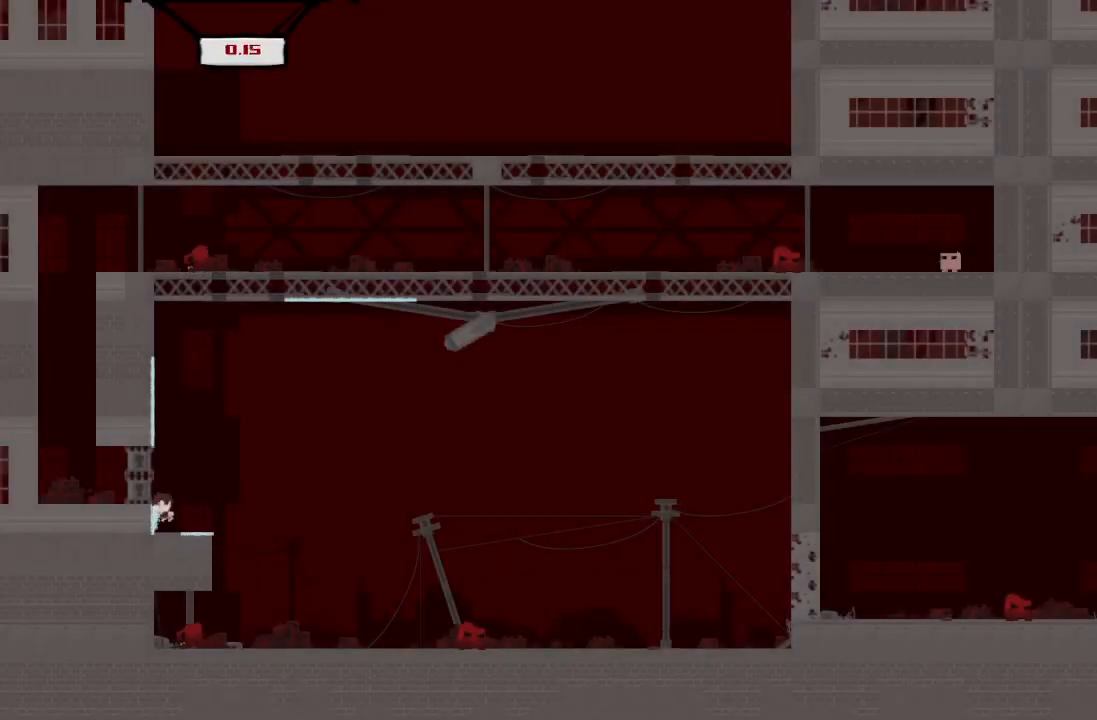
{"keys": ["right"], "events": [[83, "left", "up"], [133, "1", "down"], [133, "4", "down"], [133, "right", "down"], [183, "1", "up"], [183, "4", "up"], [267, "1", "down"], [267, "4", "down"], [317, "1", "up"], [317, "4", "up"], [450, "1", "down"], [450, "4", "down"], [500, "1", "up"], [500, "4", "up"]]}
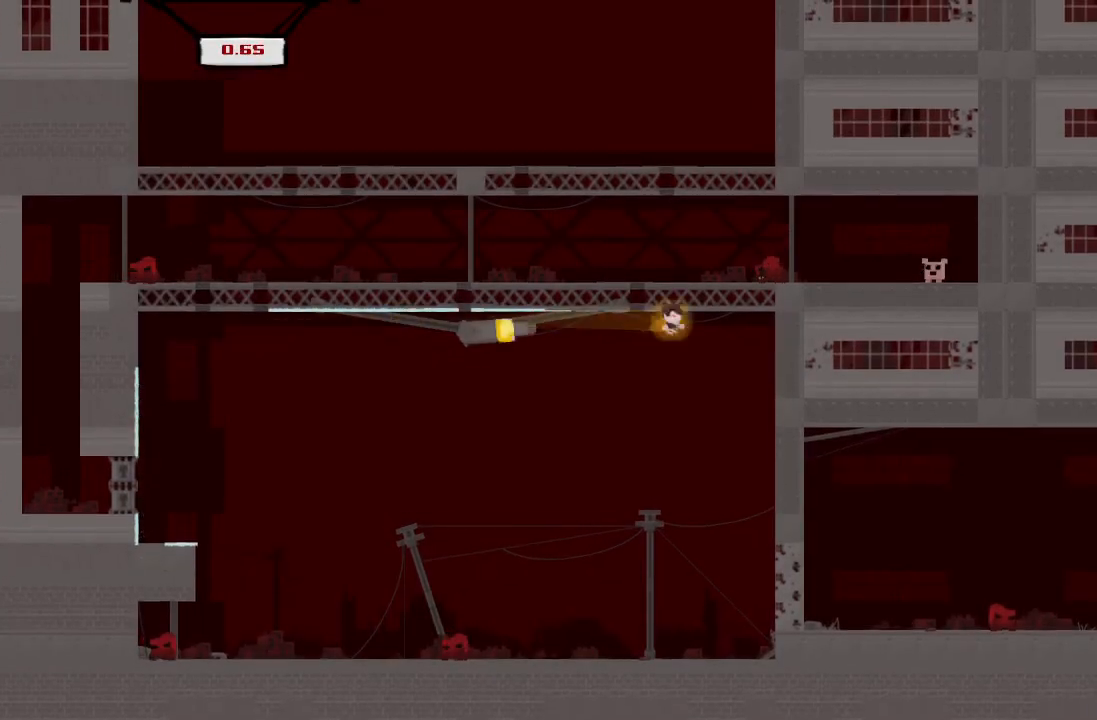
{"keys": ["right"], "events": []}
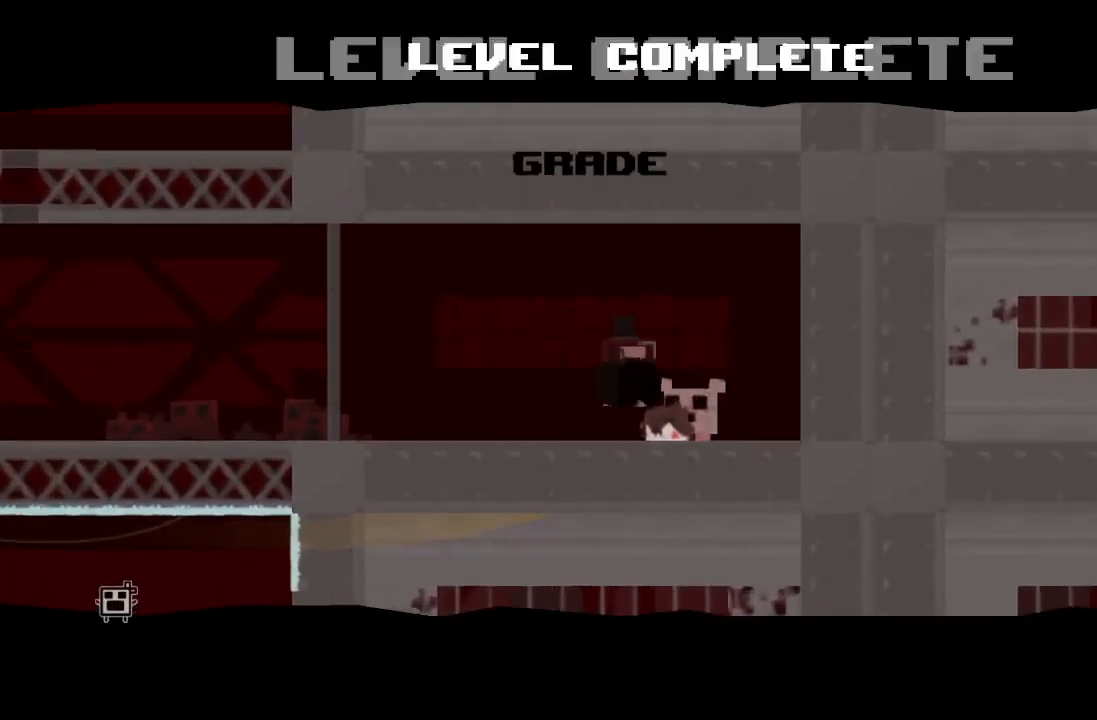
{"keys": [], "events": [[117, "right", "up"]]}
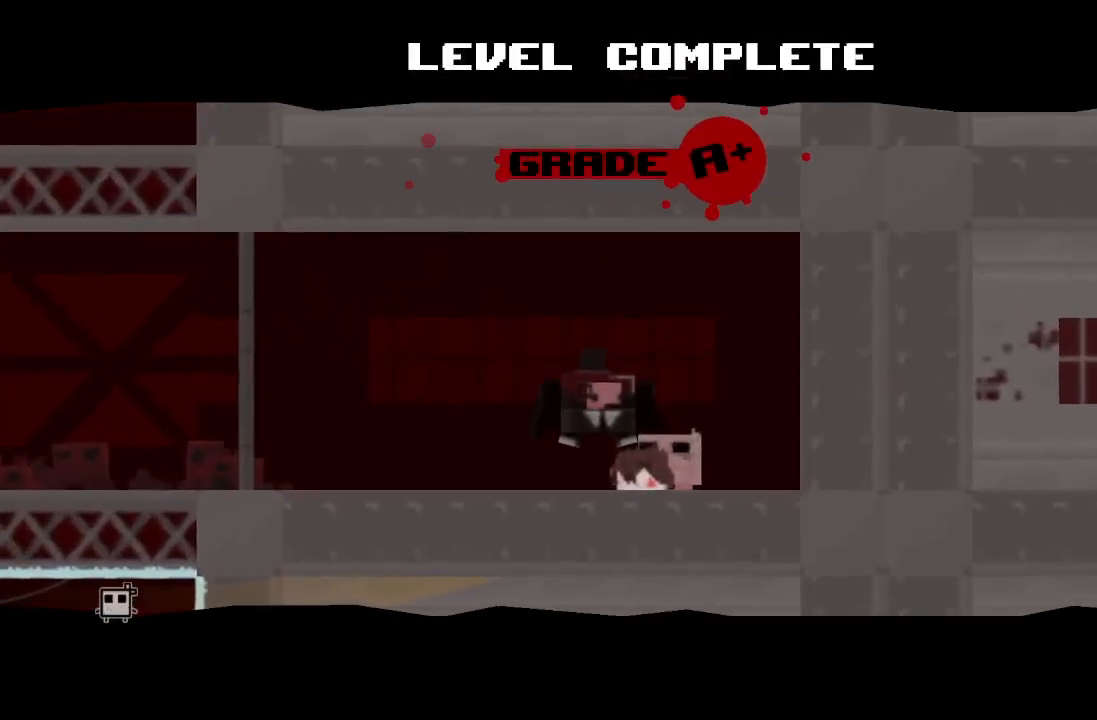
{"keys": [], "events": []}
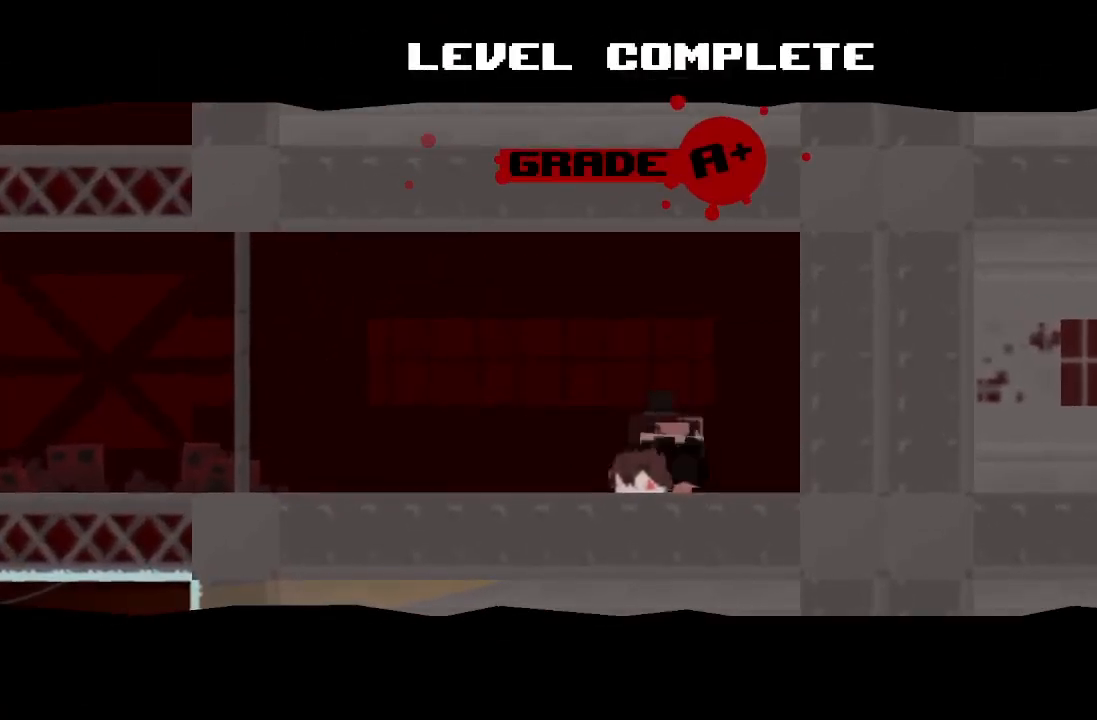
{"keys": [], "events": []}
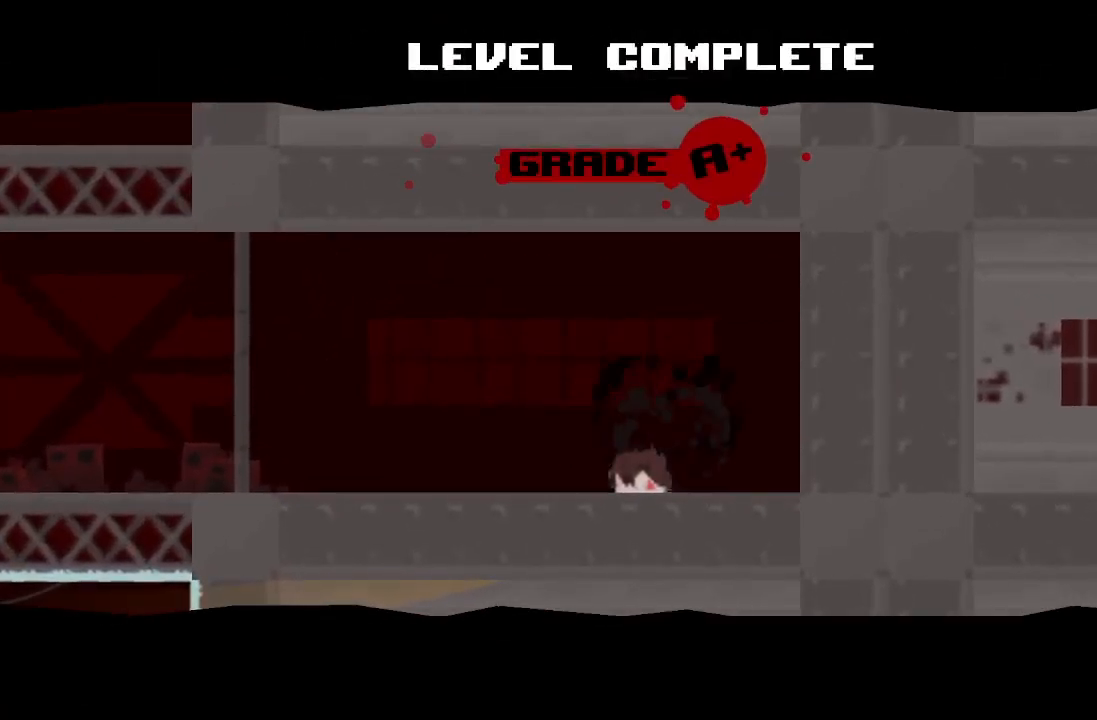
{"keys": [], "events": []}
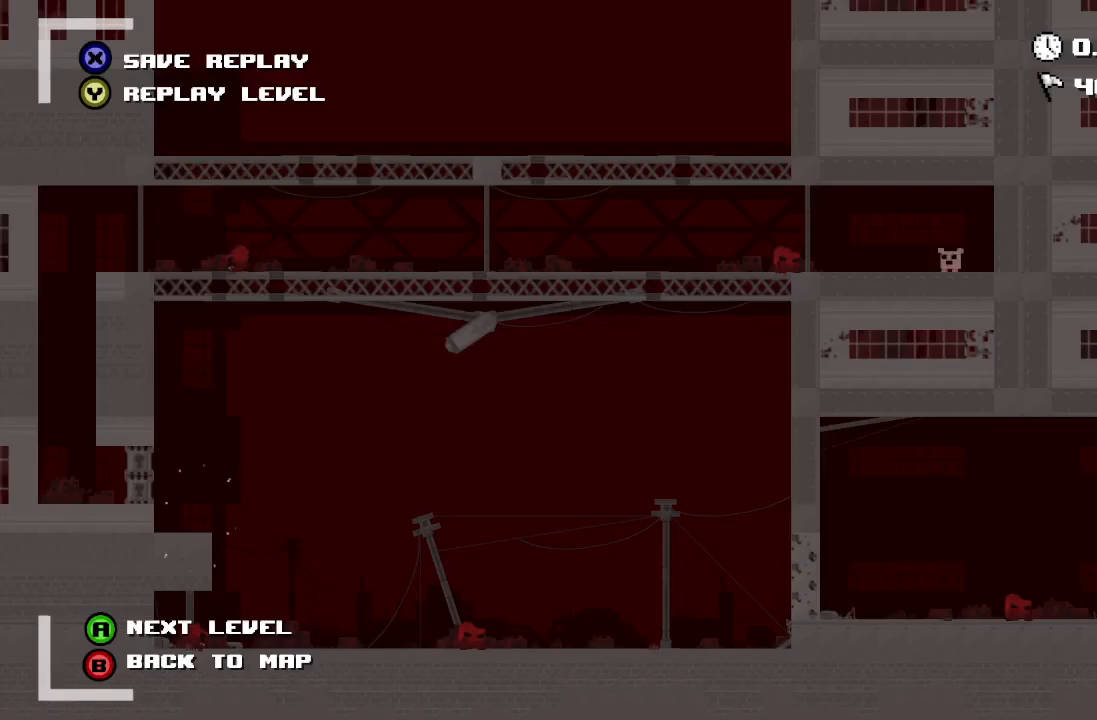
{"keys": [], "events": []}
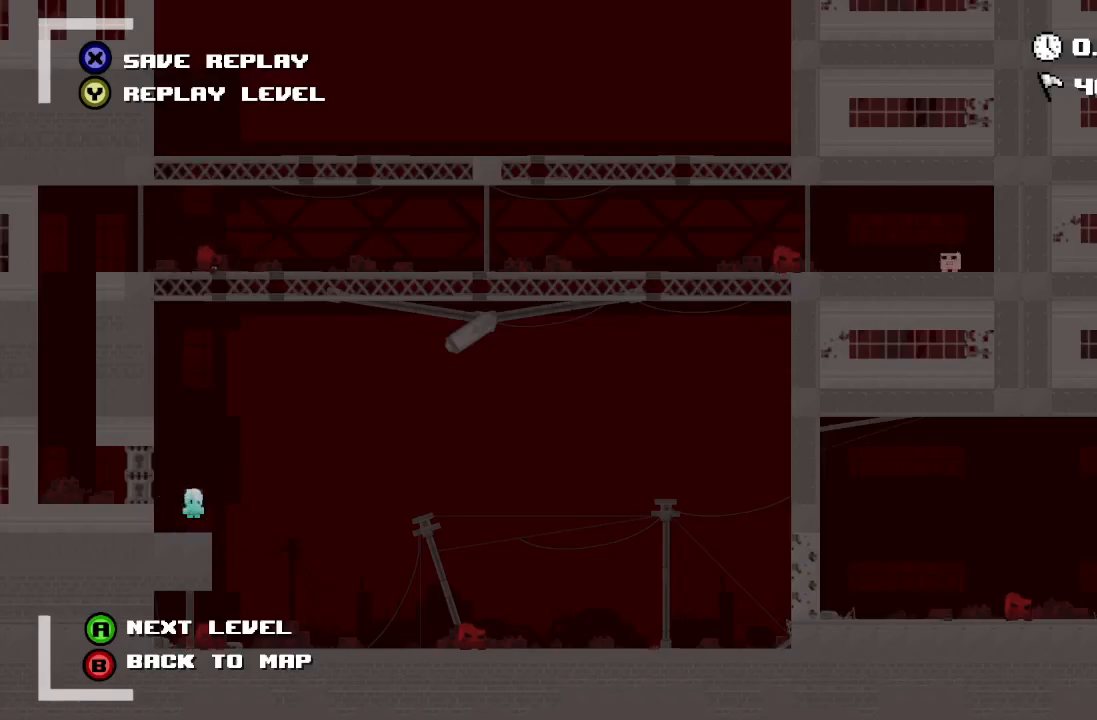
{"keys": [], "events": []}
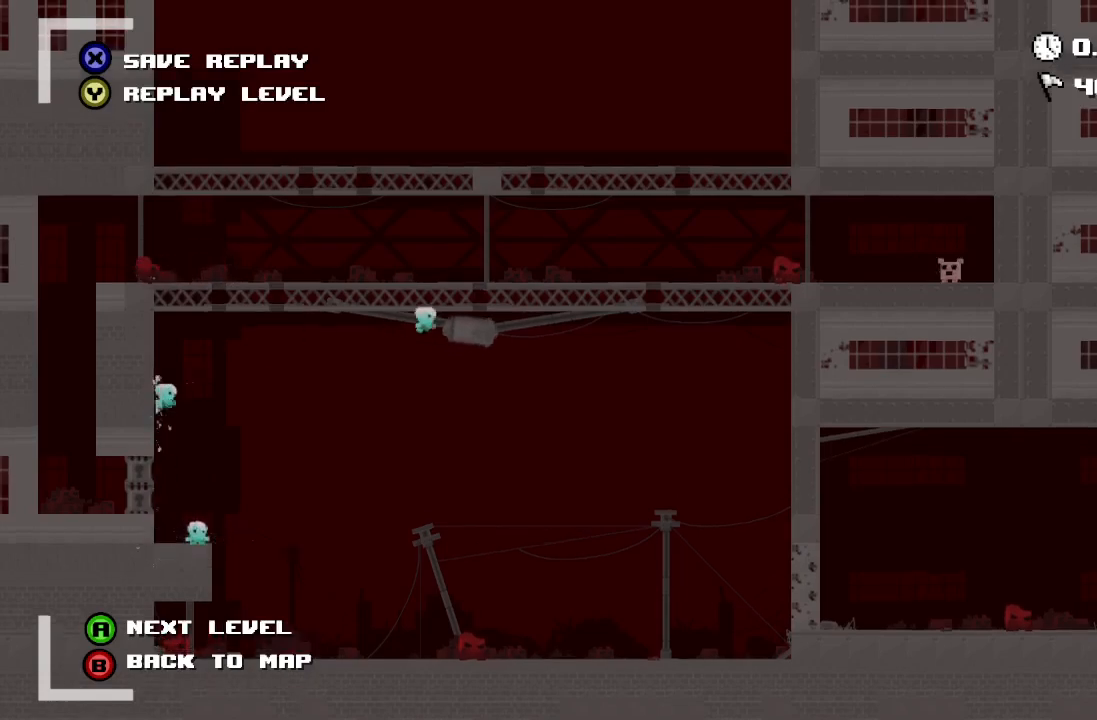
{"keys": [], "events": []}
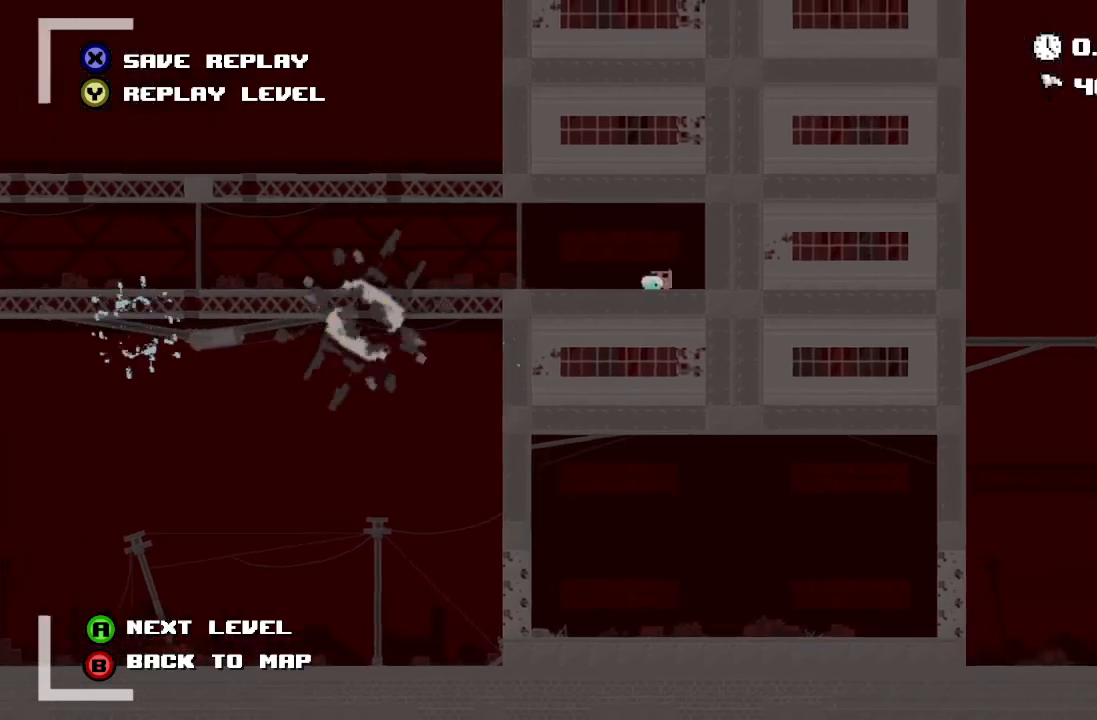
{"keys": [], "events": []}
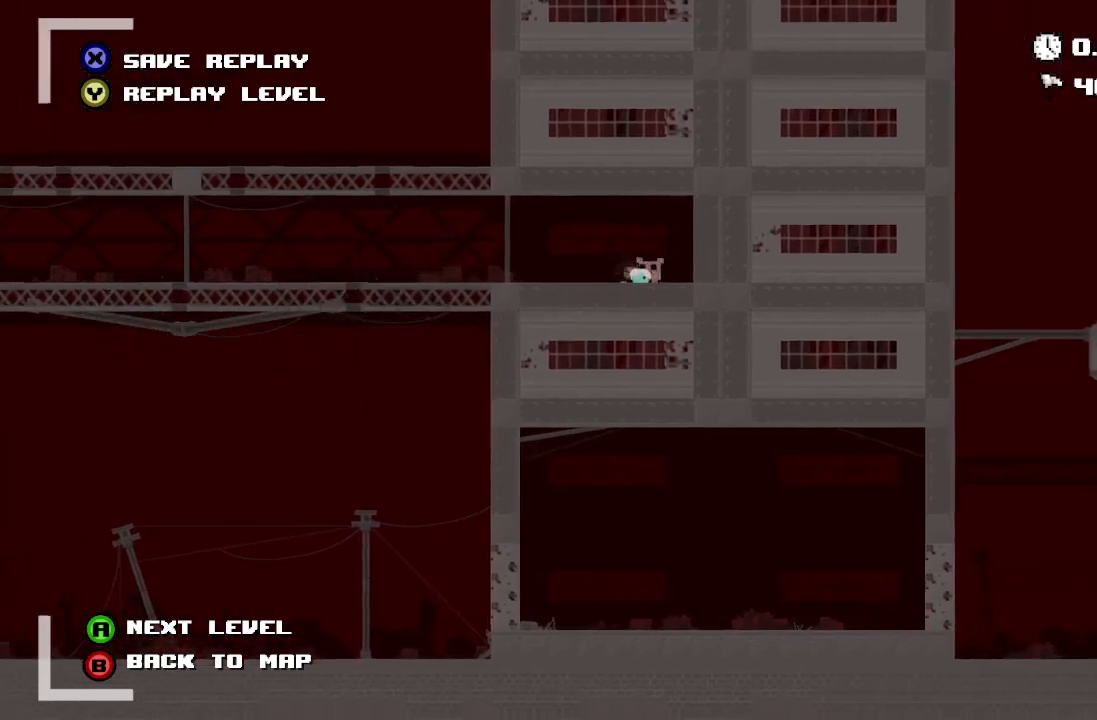
{"keys": [], "events": []}
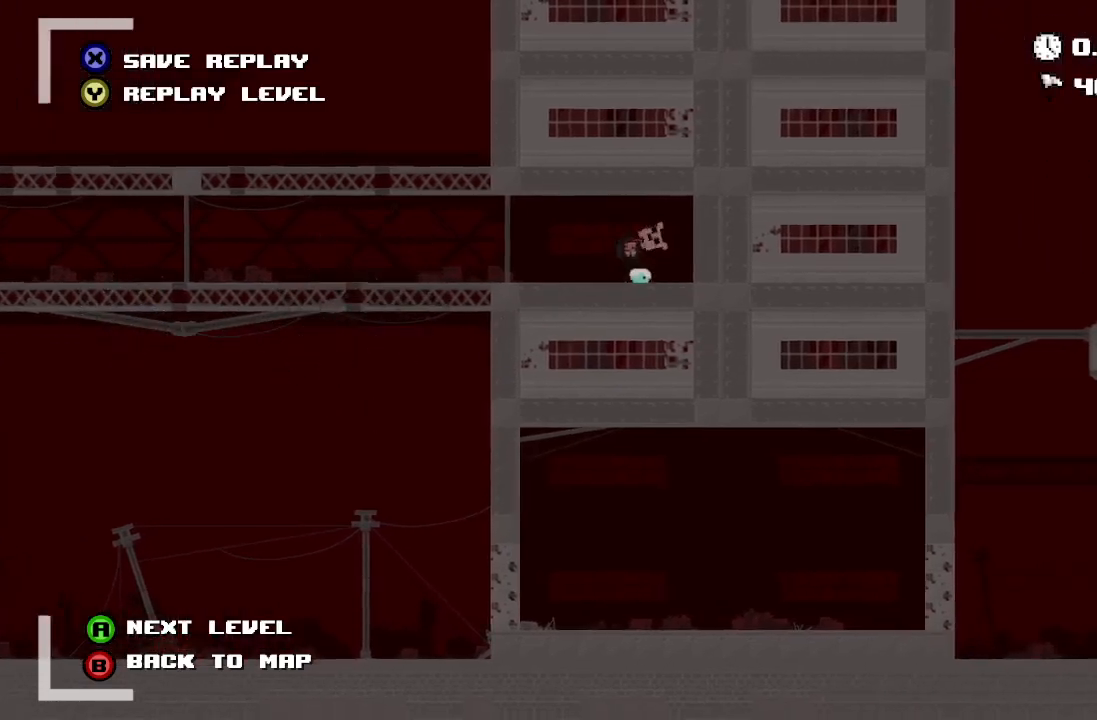
{"keys": [], "events": []}
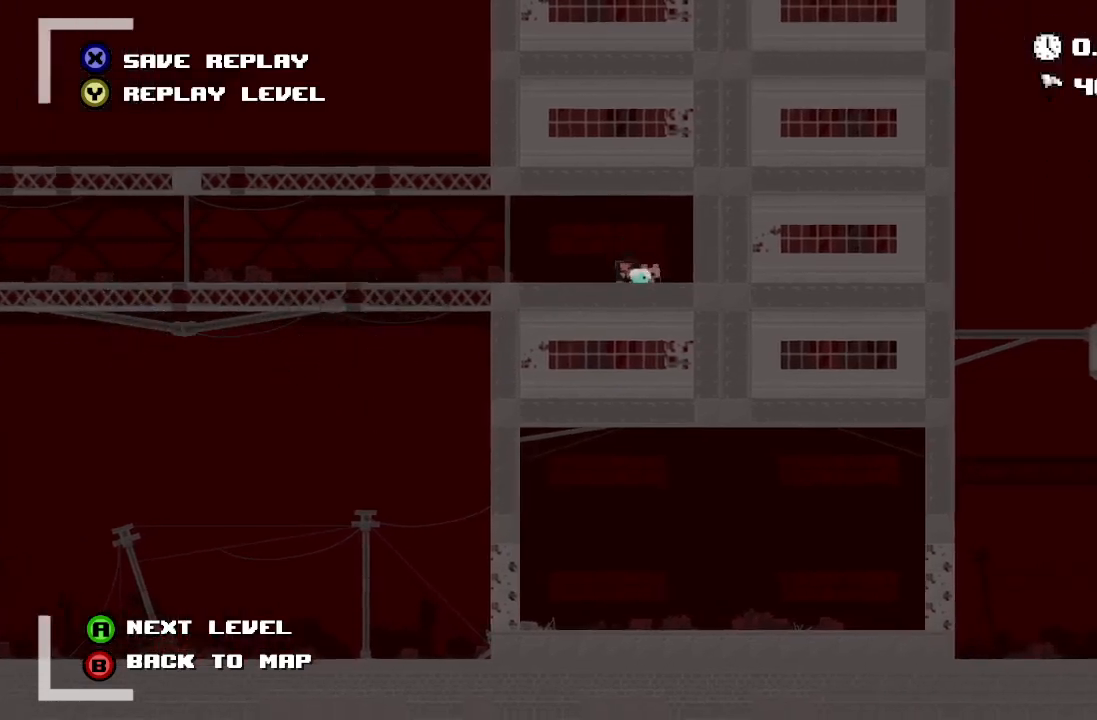
{"keys": [], "events": []}